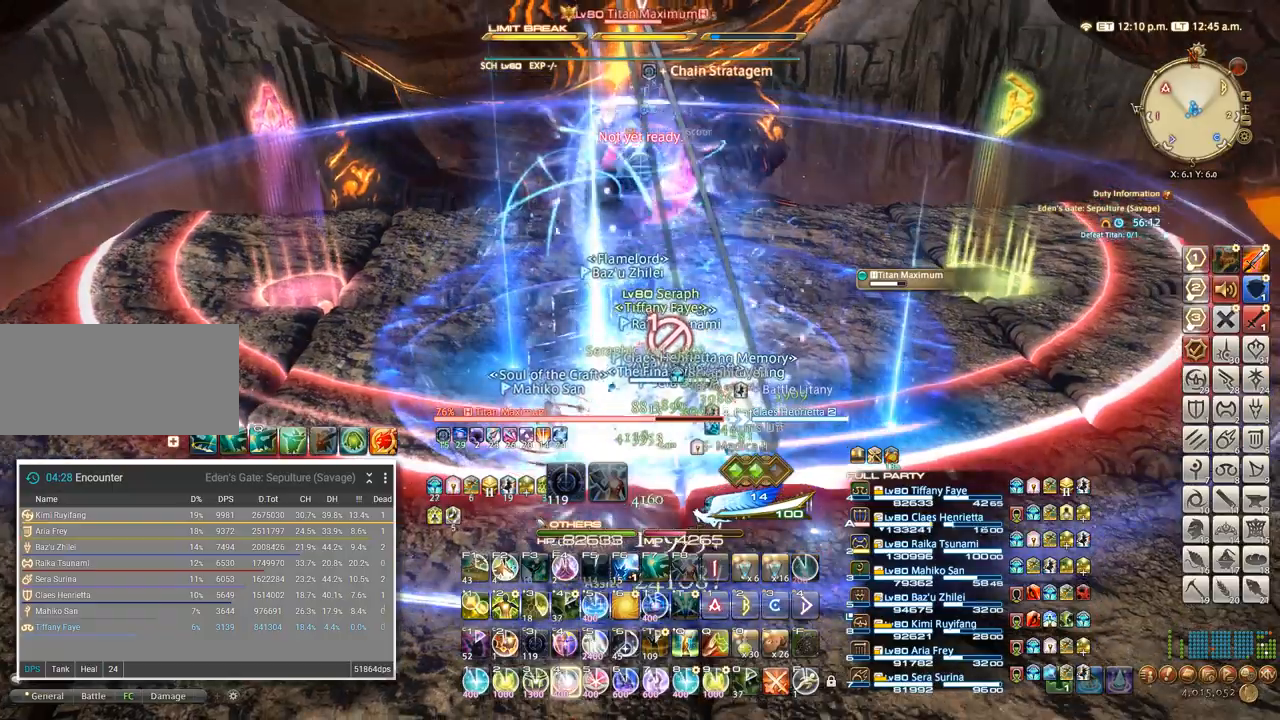
Gameplay with keyboard; each line is a JSON object with the keys held at the frame after it. "events" lists presses ("down") and releases ("up") of ".", "/", "0", "1", "2", "3", "4", "5", "6", "7", "8", "9", "a", "alt_l", "alt_r", "b", "backslash", "backspace", "c", "caps_lock", "comma", "ctrl_l", "ctrl_r", "d", "e", "equals", "escape", "f", "f1", "f10", "f11", "f12", "f2", "f3", "f4", "f5", "f6", "f7", "f8", "f9", "g", "h", "i", "j", "k", "l", "lbracket", "m", "minus", "n", "o", "p", "q", "quote", "r", "rbracket", "return", "s", "semicolon", "shift_l", "shift_r", "space", "super", "t", "tab", "tilde", "u", "v", "w", "x", "y" and "z" between this image and that frame as [ms after this image, input, new state], when the widget could be followed in between. No other keys are recorded. Mouse input is not recorded.
{"keys": ["4"], "events": [[100, "4", "down"], [217, "4", "up"], [283, "4", "down"]]}
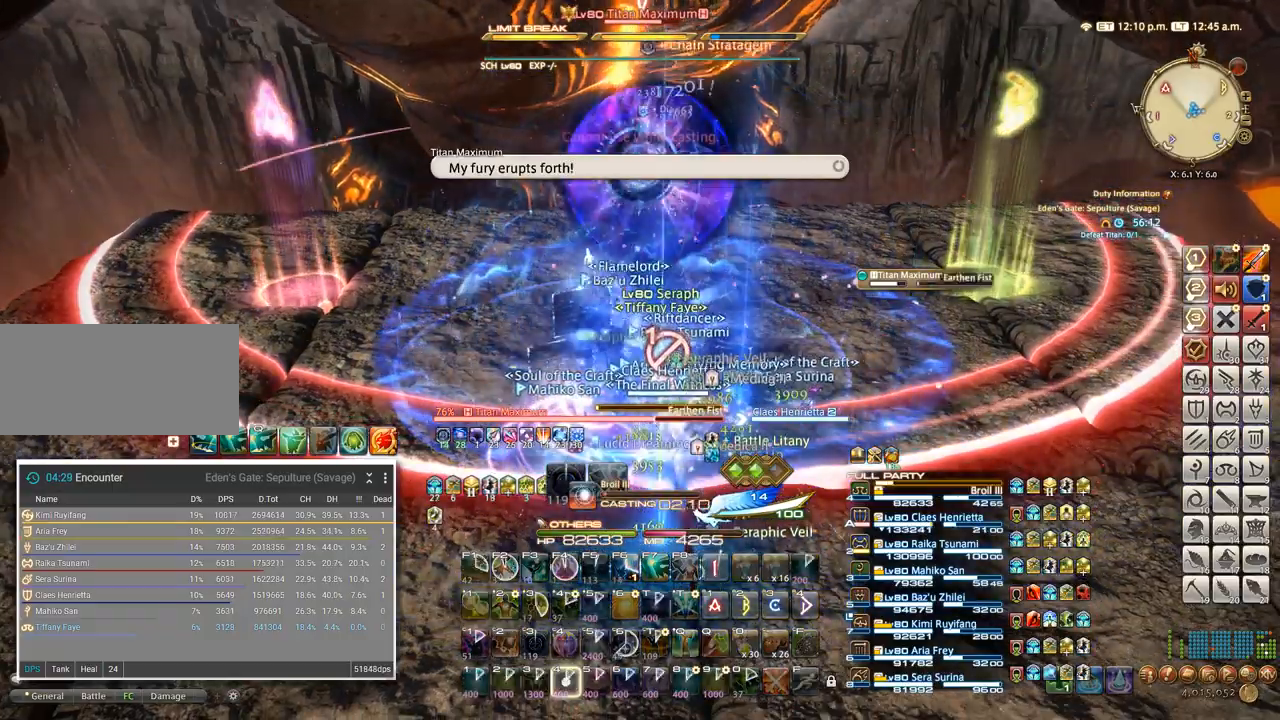
{"keys": [], "events": [[17, "4", "up"], [133, "4", "down"], [200, "4", "up"]]}
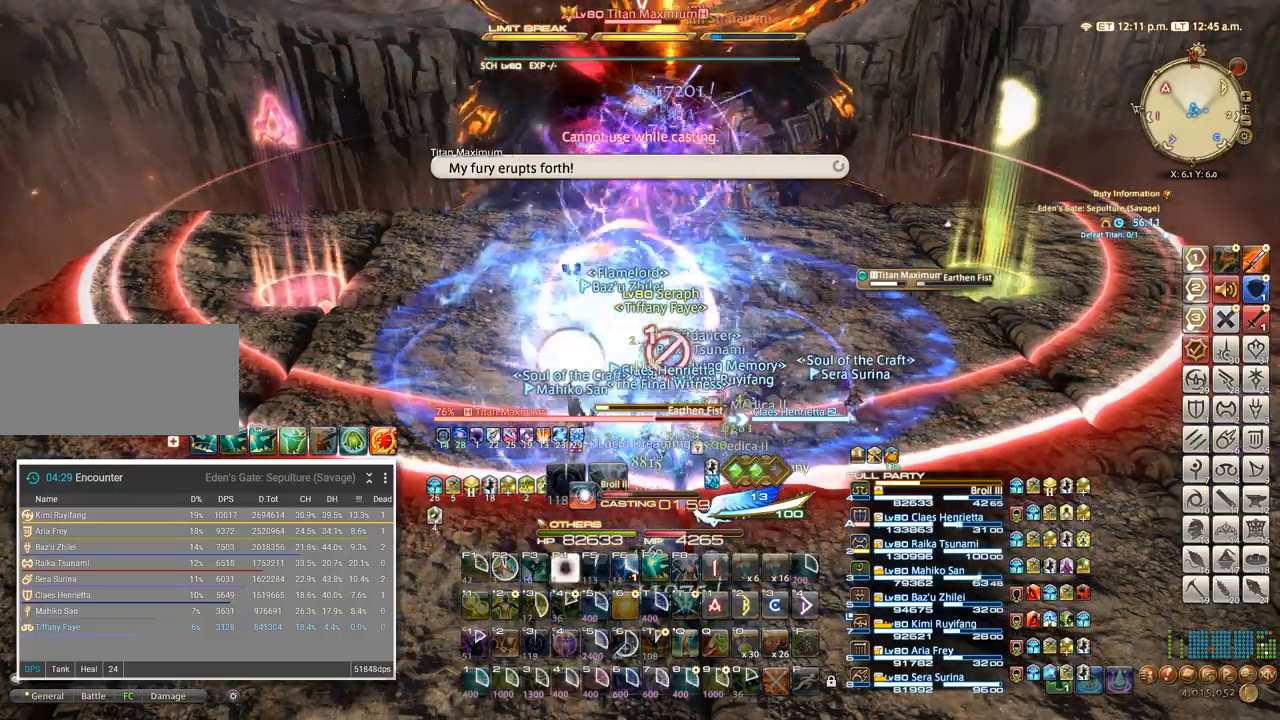
{"keys": [], "events": []}
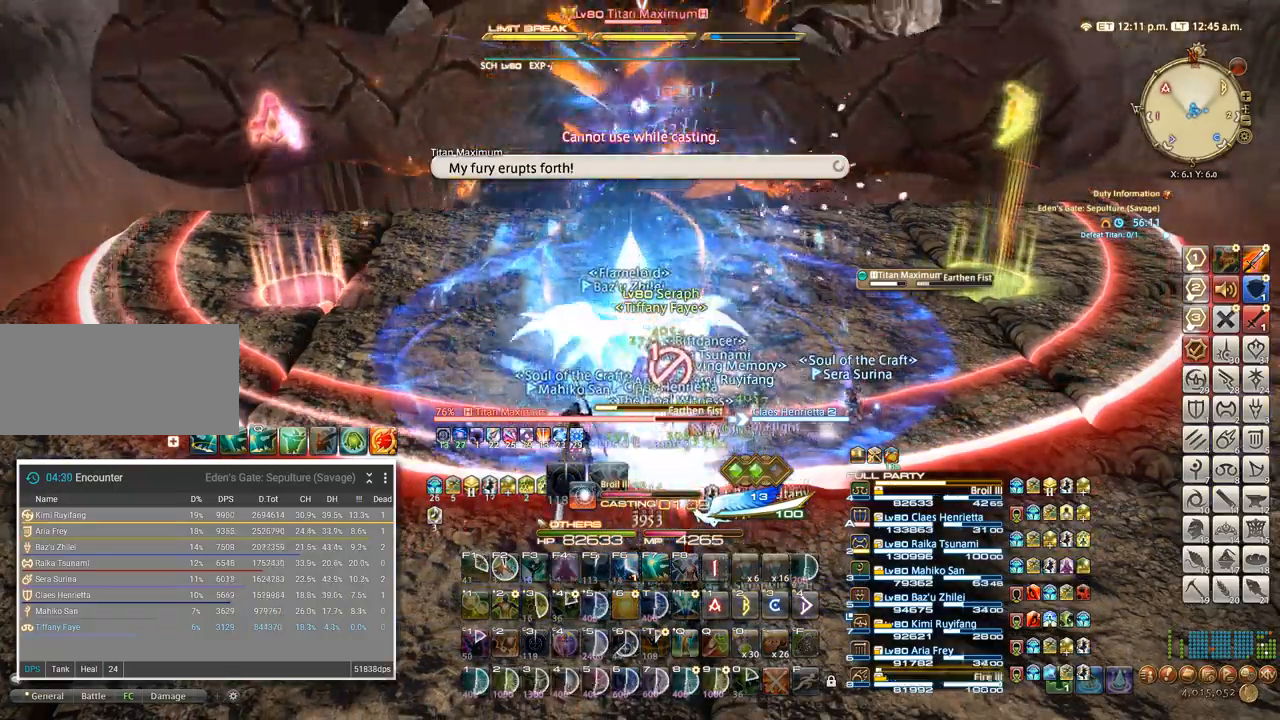
{"keys": []}
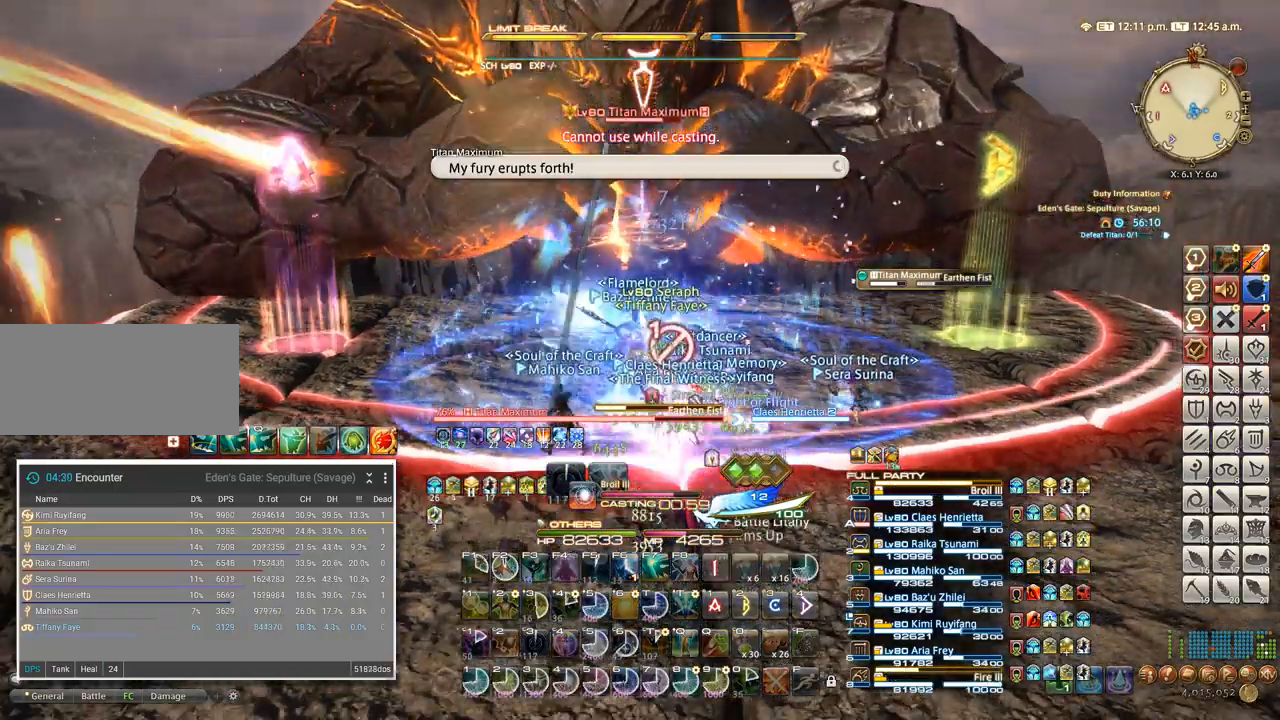
{"keys": ["d"], "events": [[283, "d", "down"]]}
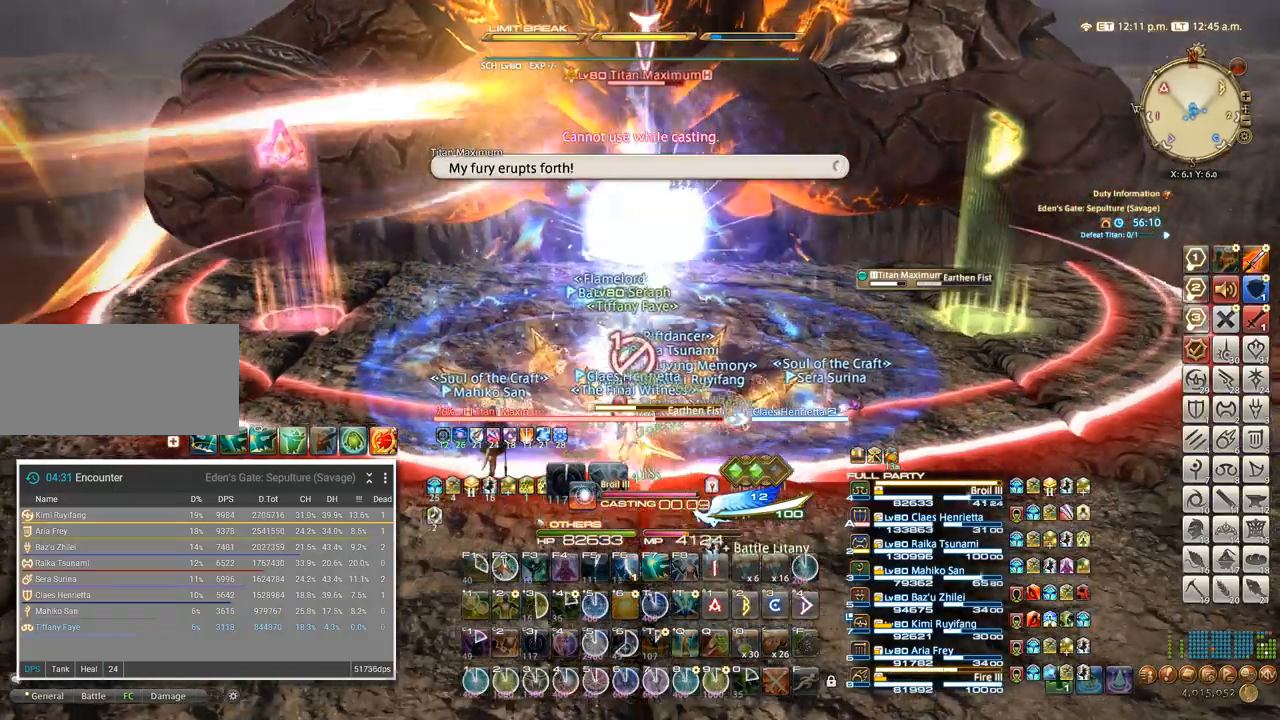
{"keys": [], "events": [[350, "d", "up"]]}
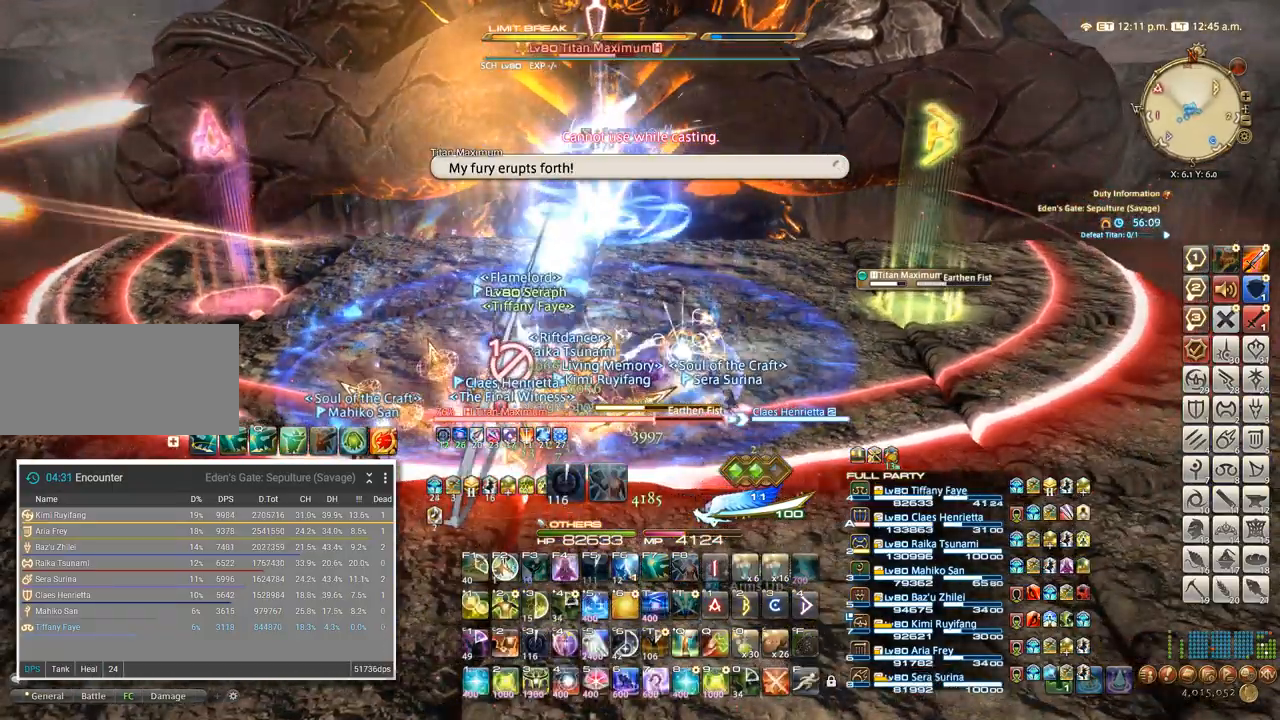
{"keys": ["4"], "events": [[33, "tab", "down"], [150, "tab", "up"], [200, "4", "down"]]}
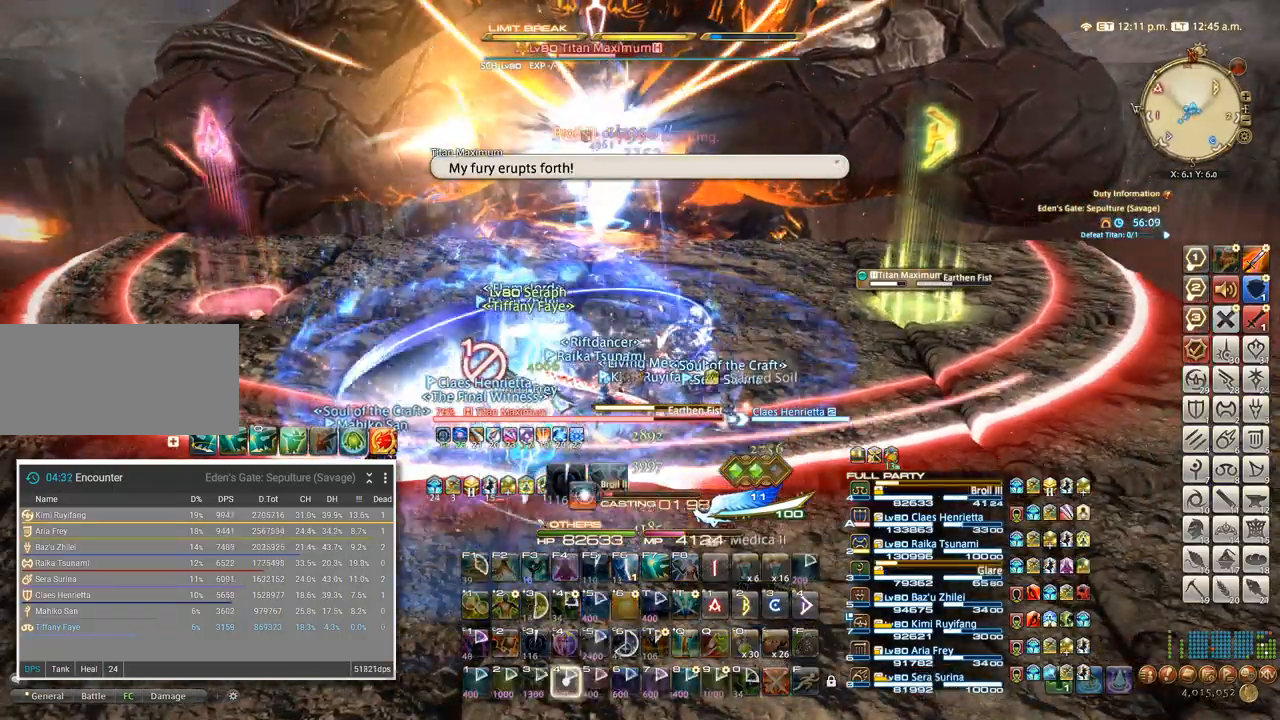
{"keys": [], "events": [[17, "4", "up"], [67, "4", "down"], [150, "4", "up"]]}